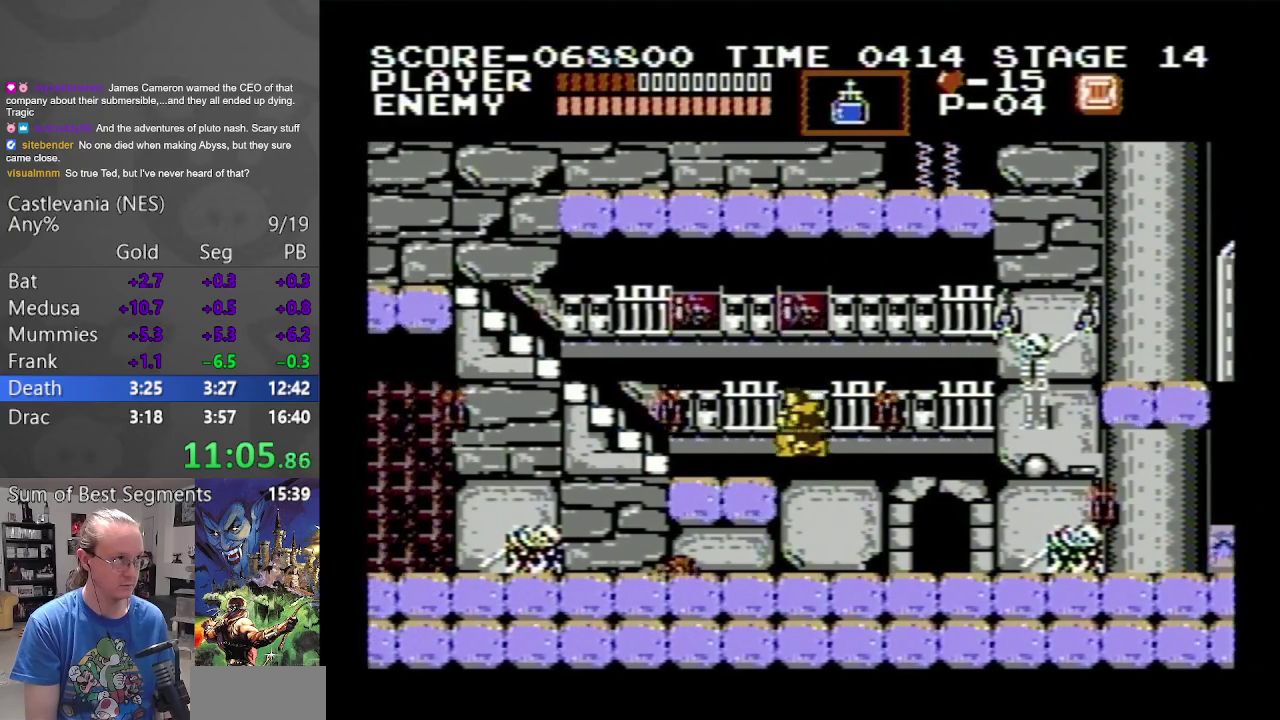
Gameplay with a controller (Nintendo layout); each line is a JSON object with the inputs held at the frame after it. "events" lists button and stick changes between this image and that frame as [ms after this image, input, new state], when the widget could be followed in between. Not read: L3 R3.
{"buttons": ["DPAD_UP", "DPAD_LEFT"], "events": [[117, "DPAD_UP", "down"]]}
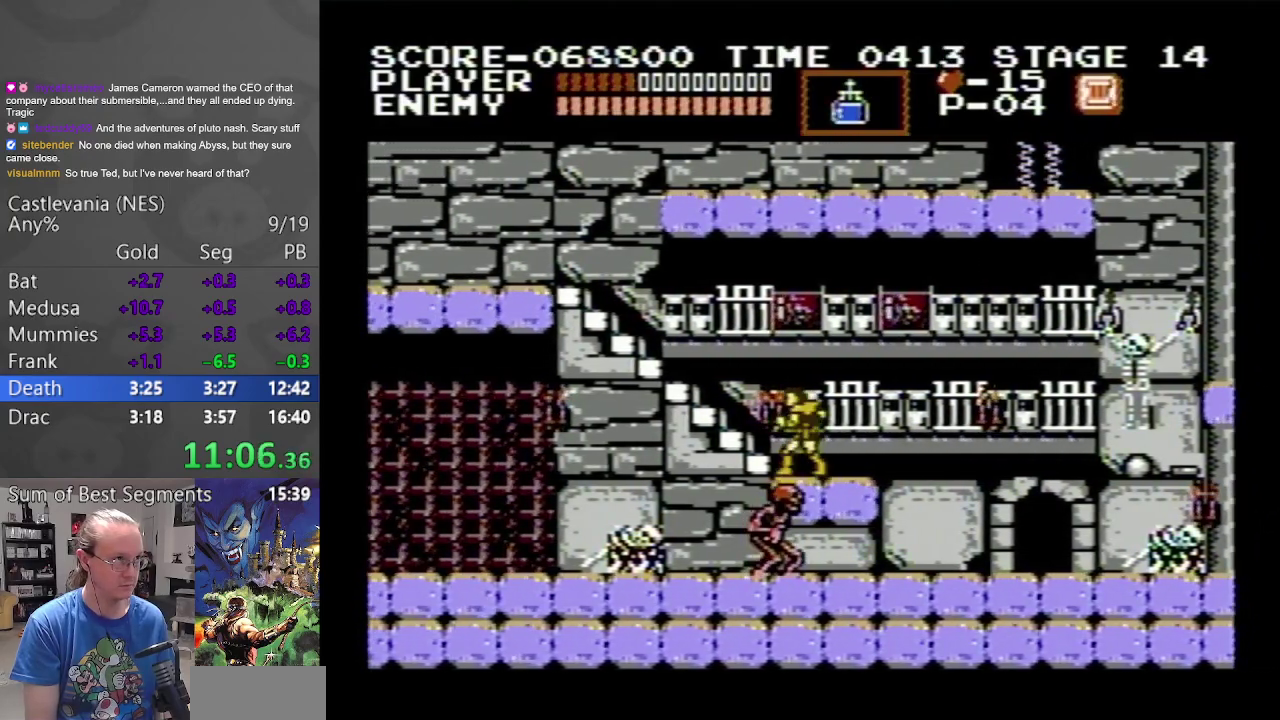
{"buttons": ["DPAD_UP", "DPAD_LEFT"], "events": []}
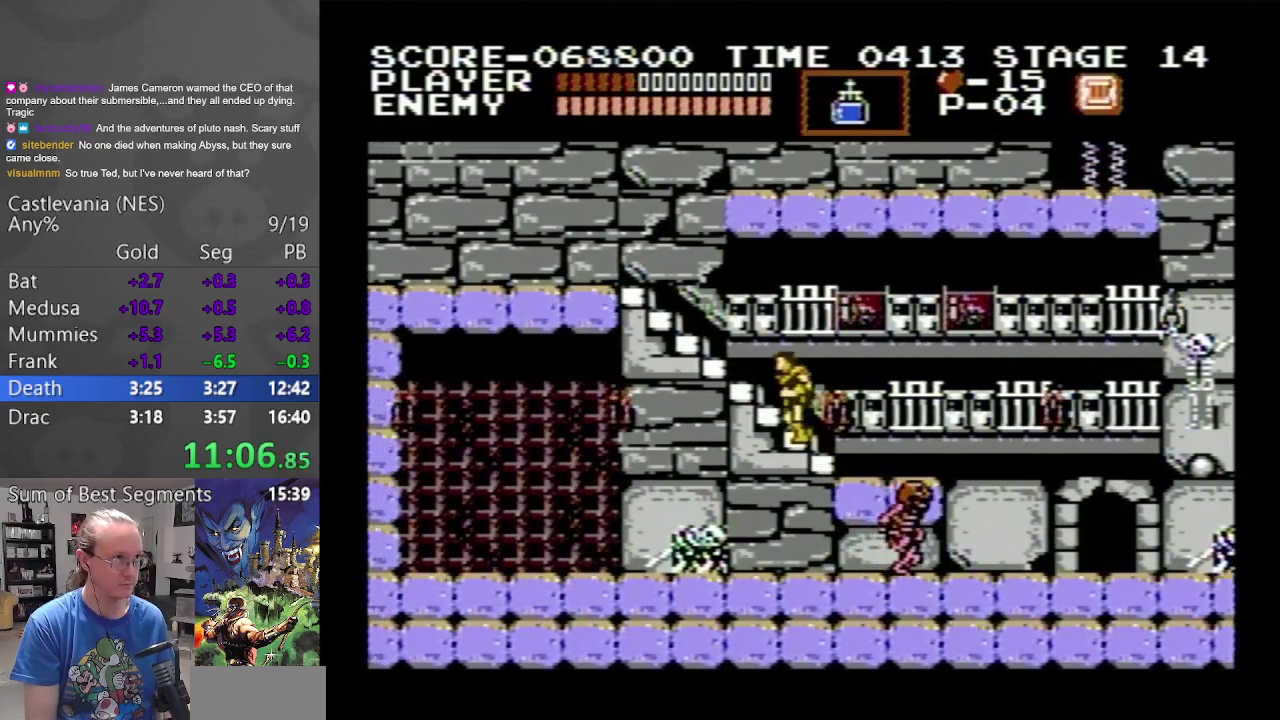
{"buttons": ["DPAD_UP", "DPAD_LEFT"], "events": []}
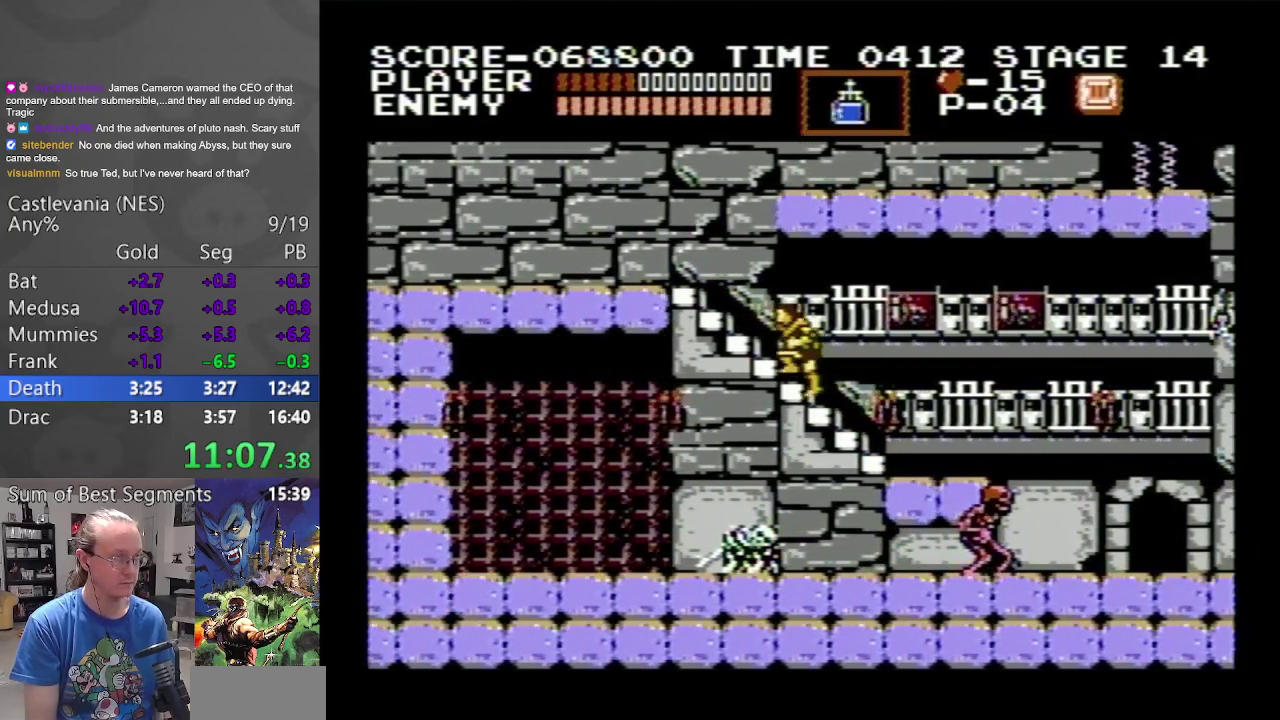
{"buttons": ["DPAD_UP", "DPAD_LEFT"], "events": []}
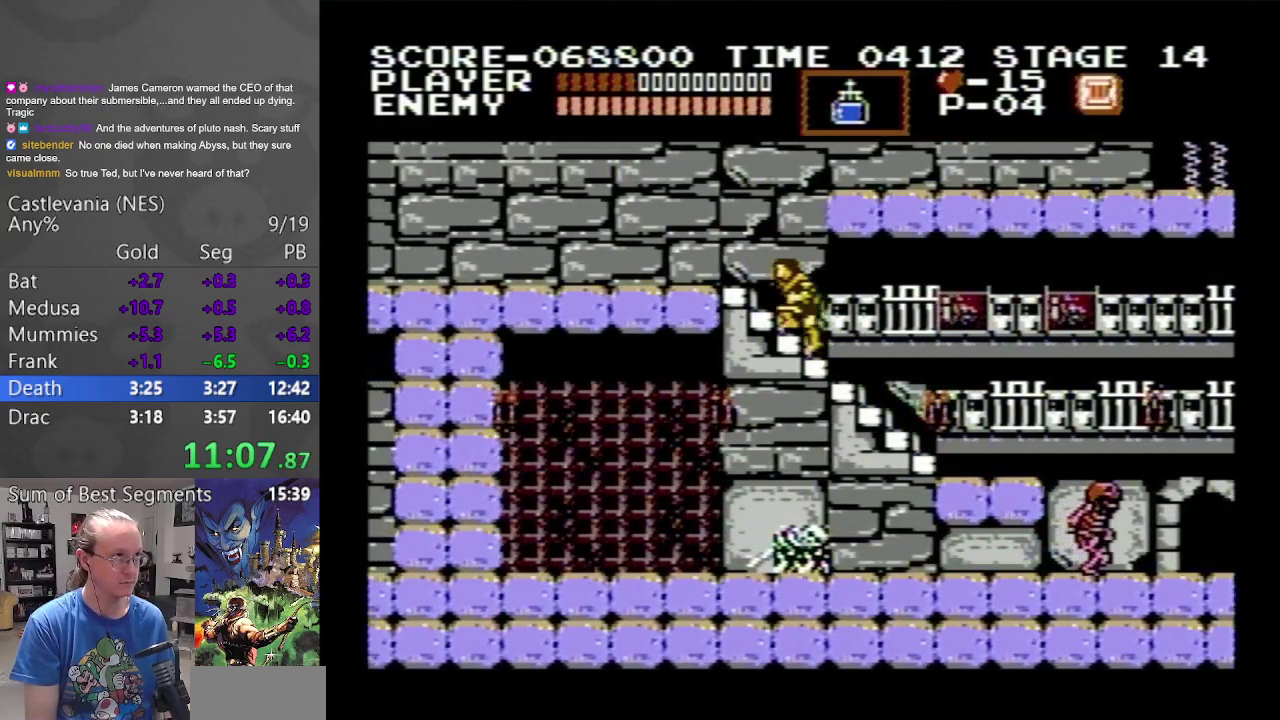
{"buttons": ["DPAD_UP", "DPAD_LEFT"], "events": []}
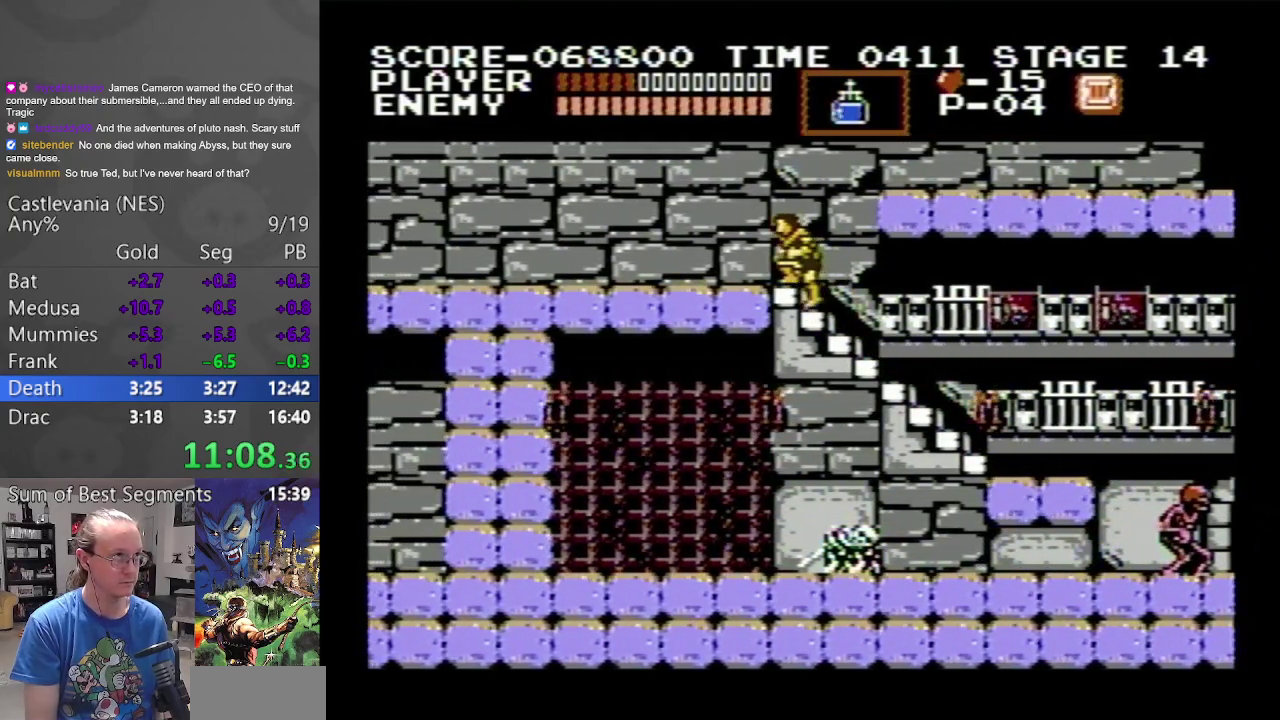
{"buttons": ["DPAD_UP", "DPAD_LEFT"], "events": [[83, "DPAD_UP", "up"], [383, "DPAD_UP", "down"]]}
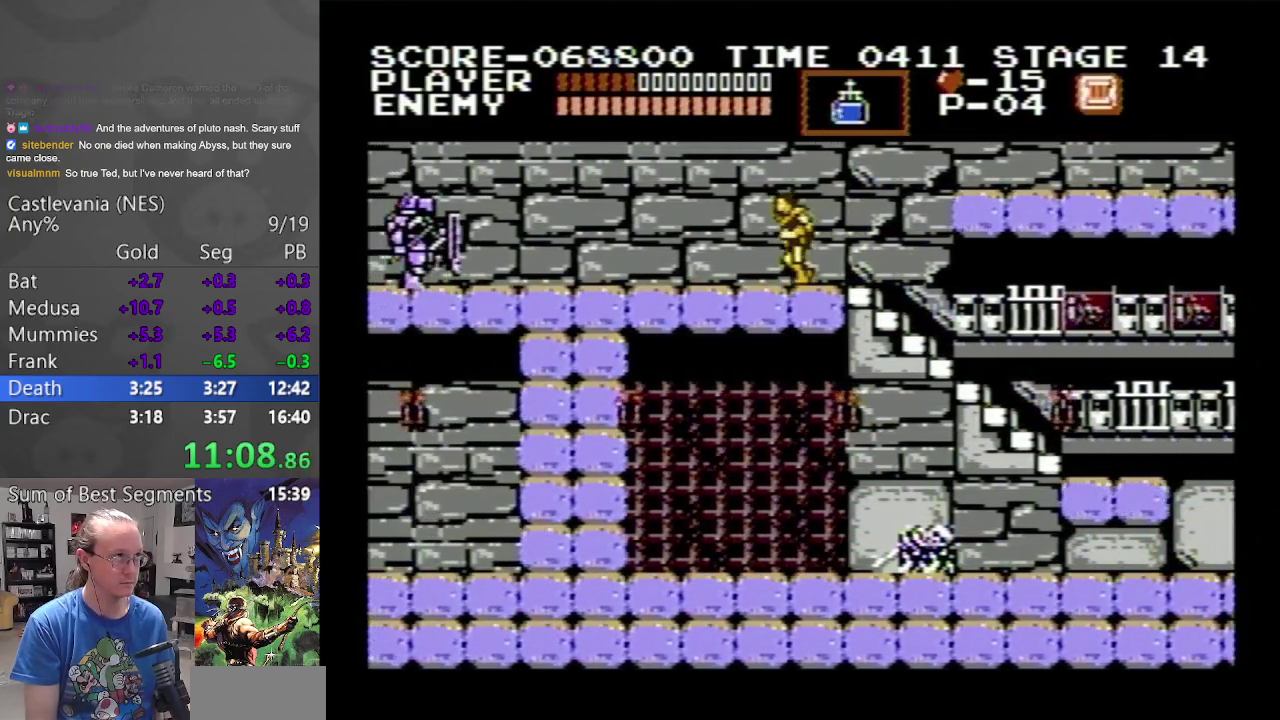
{"buttons": ["DPAD_UP", "DPAD_LEFT"], "events": [[167, "A", "down"], [300, "A", "up"], [350, "B", "down"], [433, "B", "up"]]}
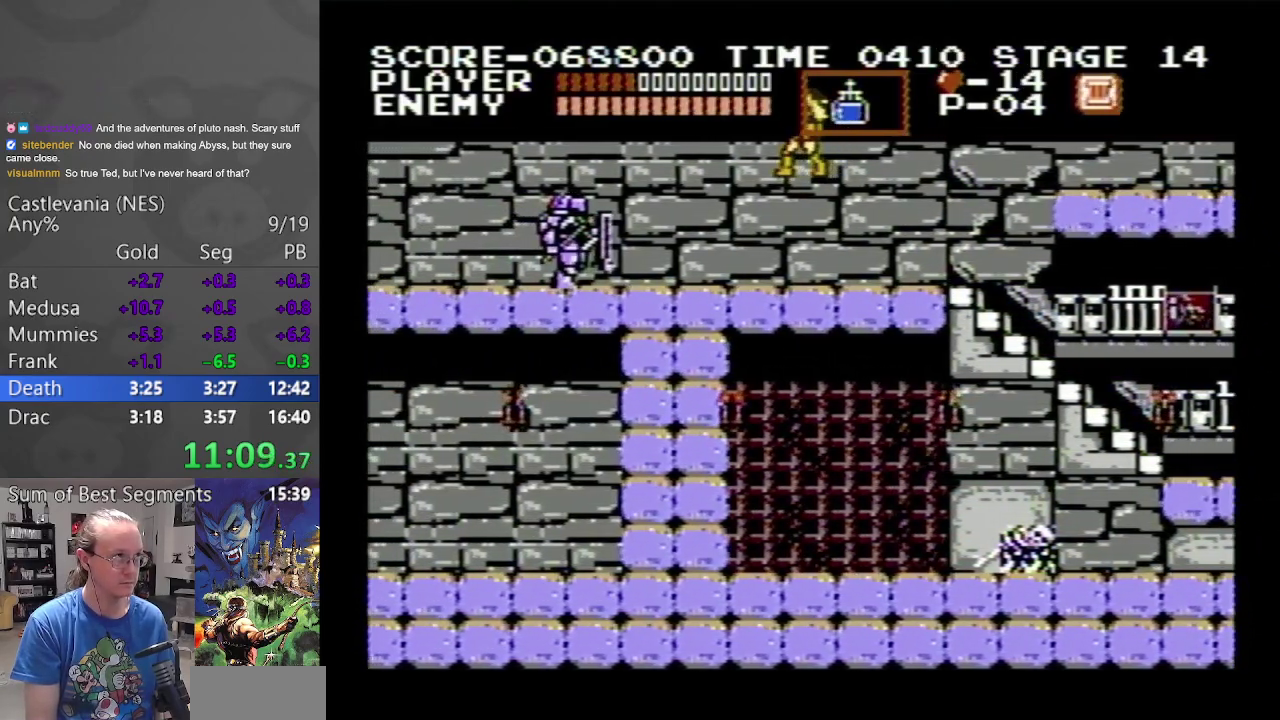
{"buttons": ["DPAD_RIGHT"], "events": [[117, "DPAD_LEFT", "up"], [133, "DPAD_RIGHT", "down"], [133, "DPAD_UP", "up"]]}
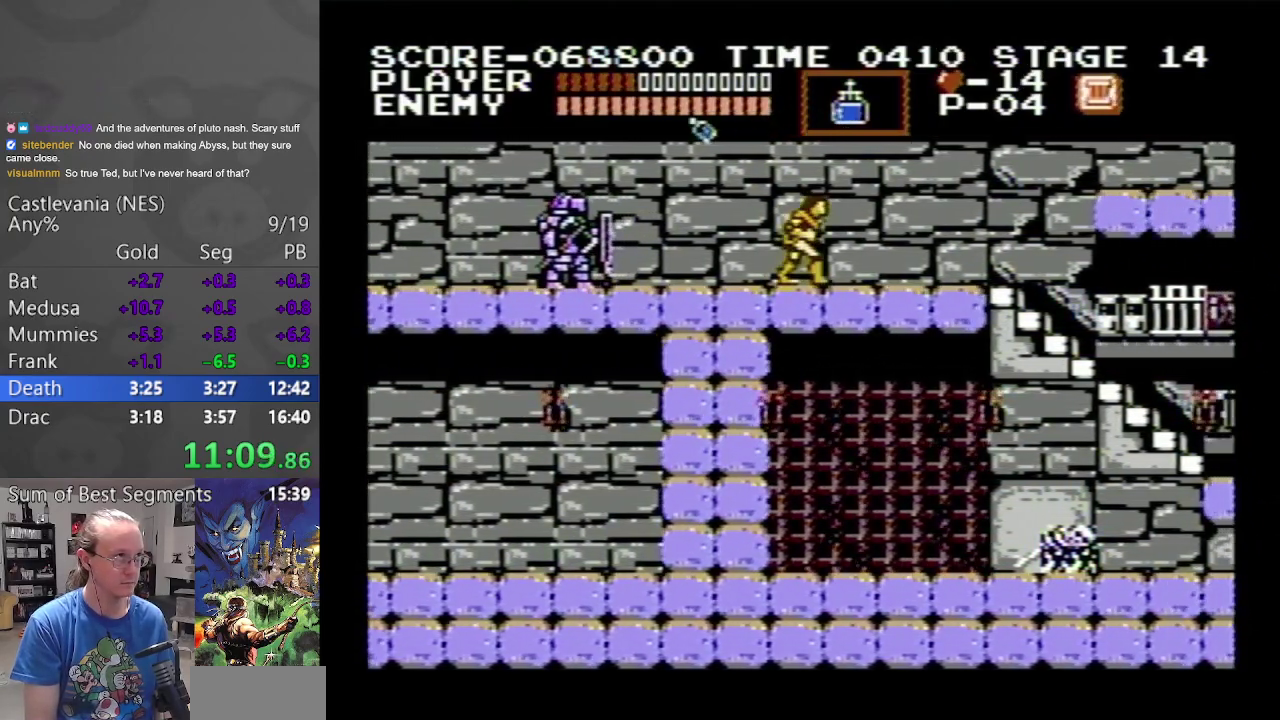
{"buttons": [], "events": [[400, "DPAD_RIGHT", "up"]]}
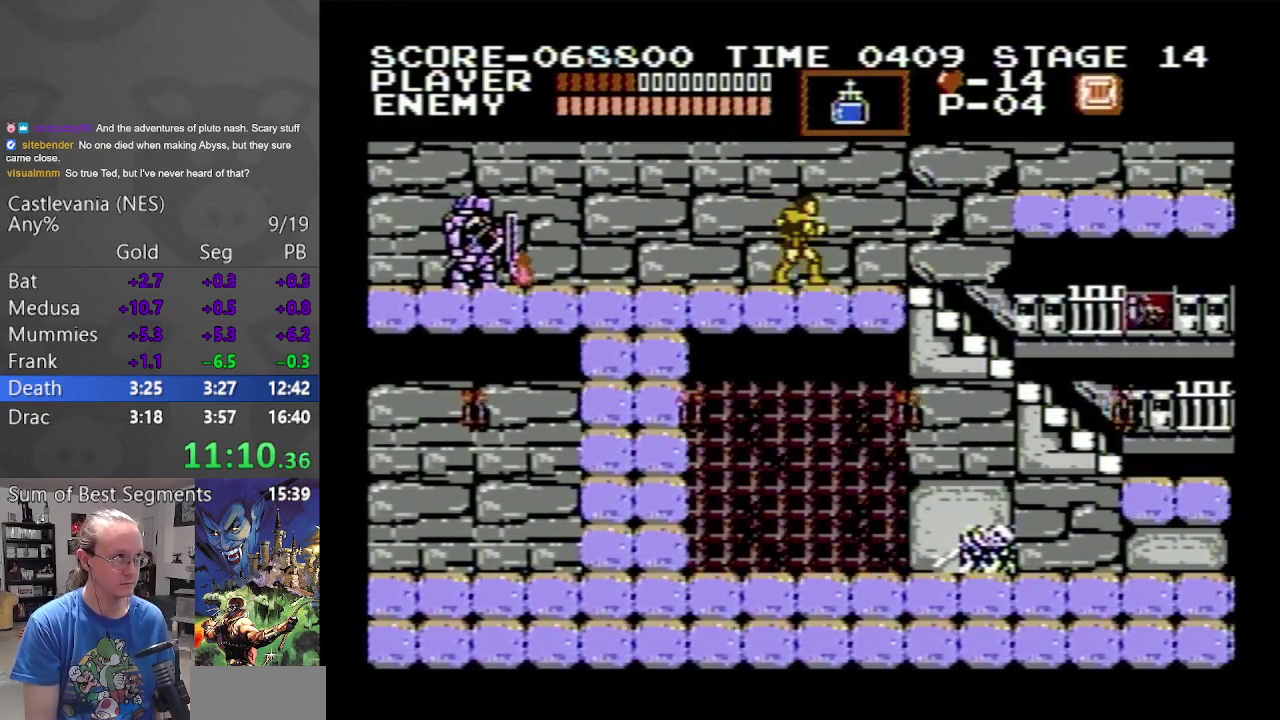
{"buttons": [], "events": [[67, "DPAD_LEFT", "down"], [383, "DPAD_LEFT", "up"]]}
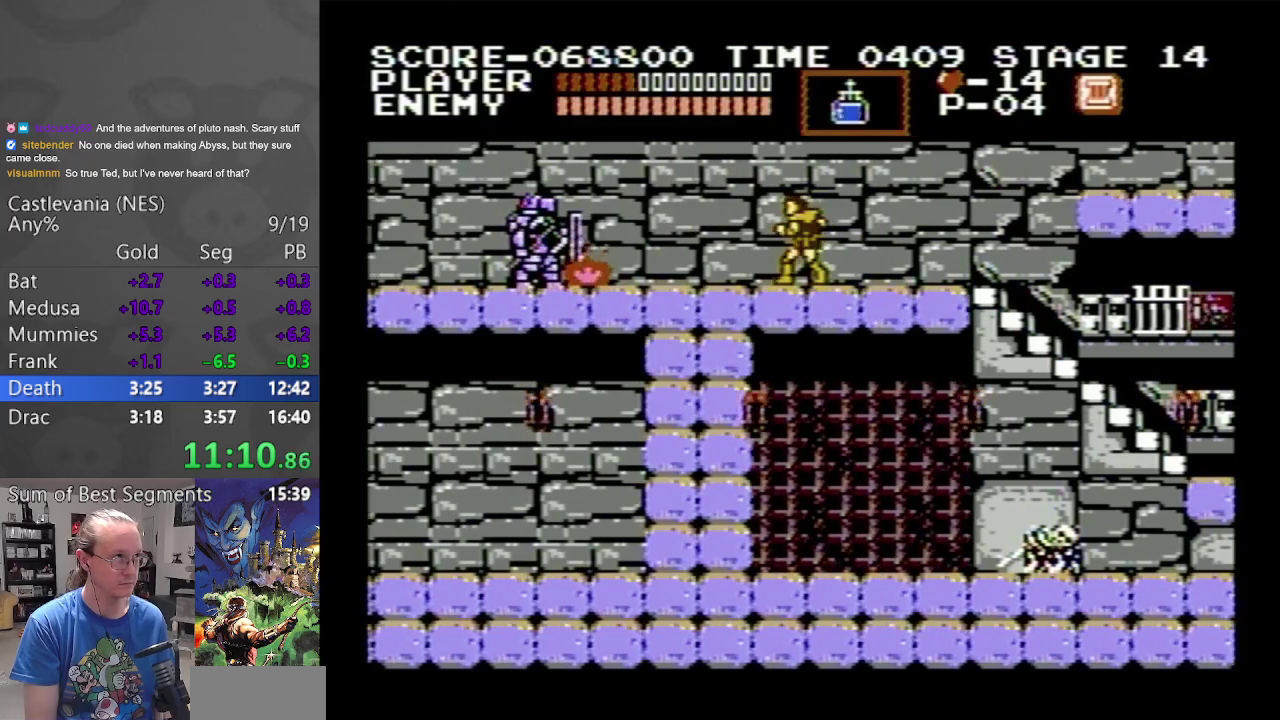
{"buttons": ["DPAD_LEFT"], "events": [[133, "DPAD_LEFT", "down"]]}
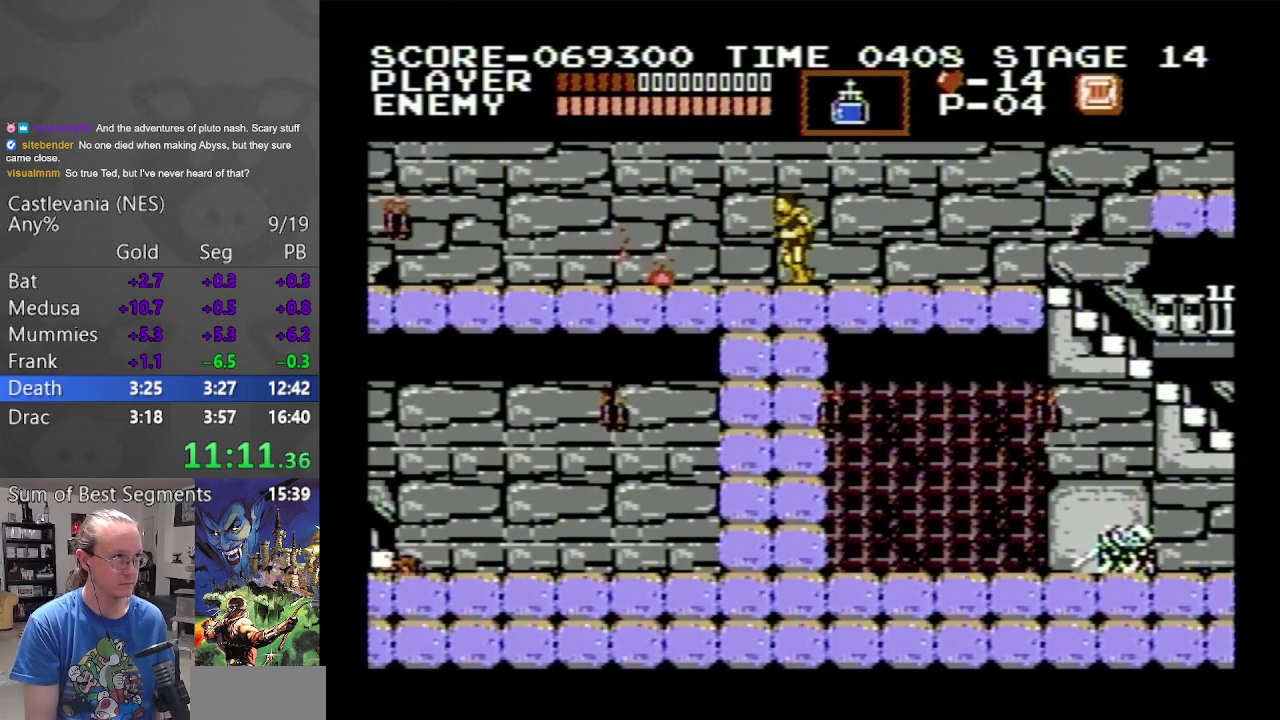
{"buttons": ["DPAD_LEFT"], "events": [[50, "DPAD_LEFT", "up"], [233, "DPAD_LEFT", "down"]]}
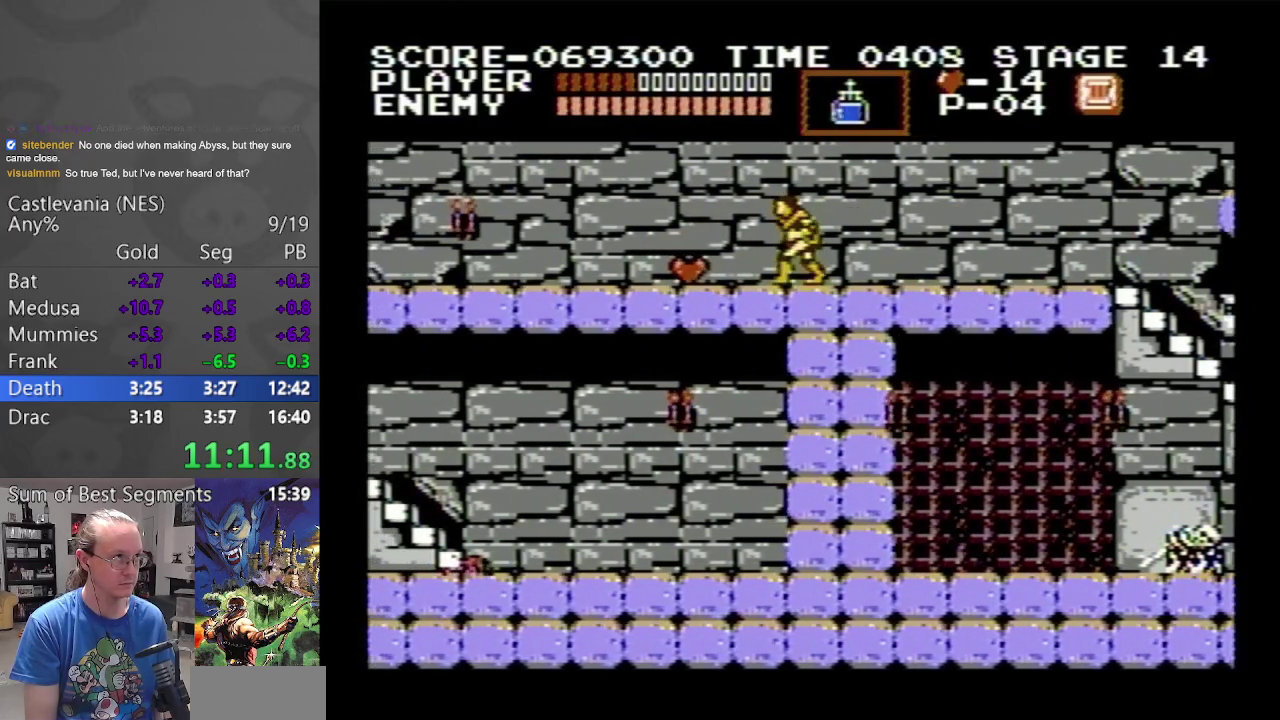
{"buttons": ["DPAD_LEFT"], "events": []}
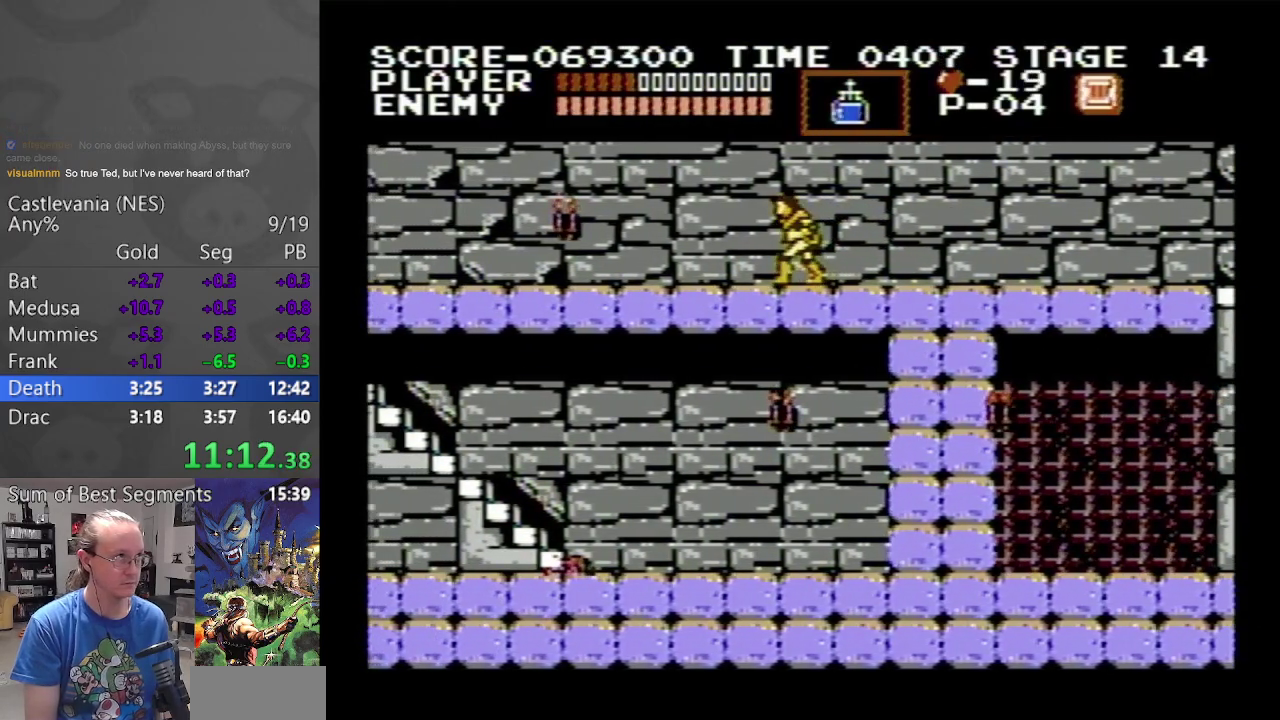
{"buttons": ["DPAD_LEFT"], "events": []}
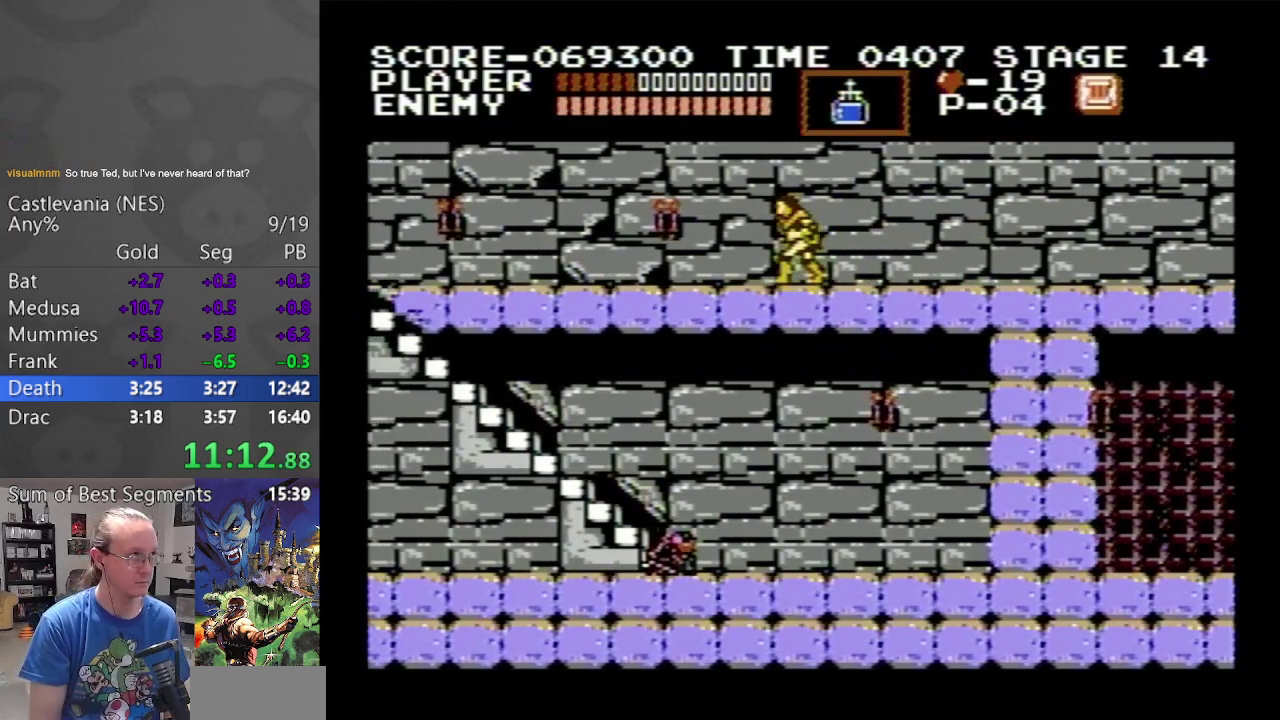
{"buttons": ["DPAD_LEFT"], "events": []}
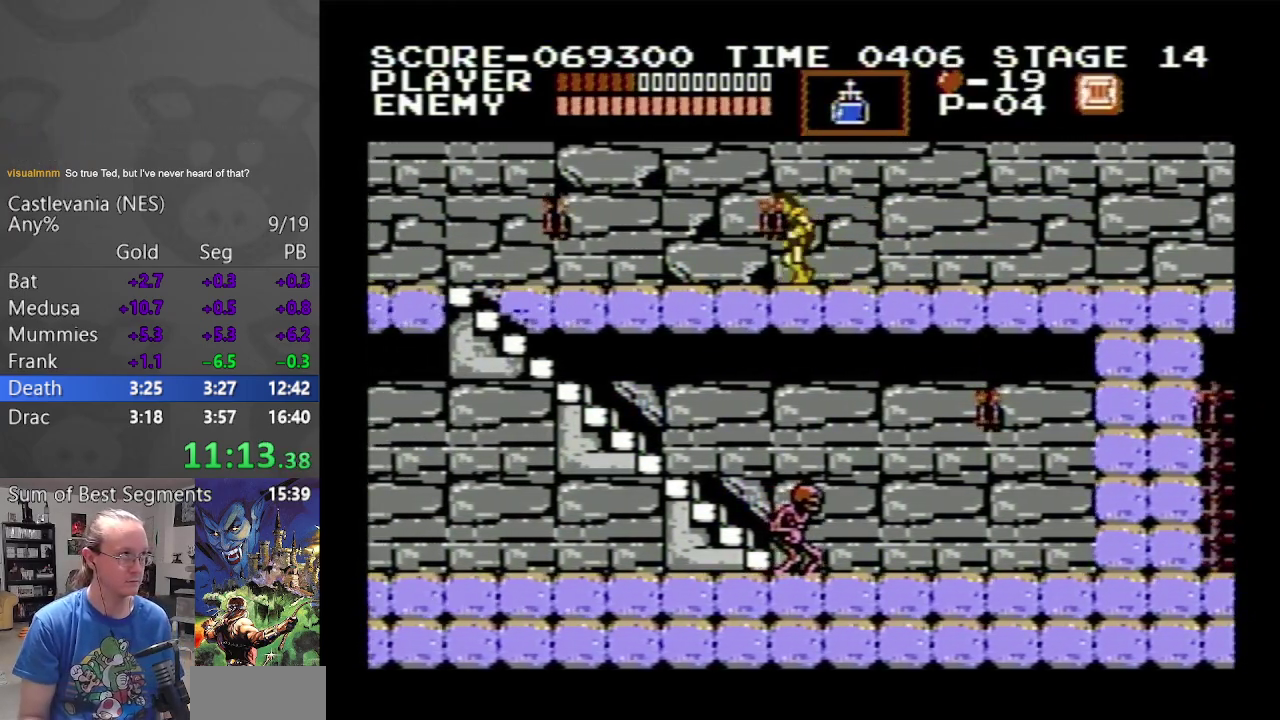
{"buttons": ["DPAD_LEFT"], "events": []}
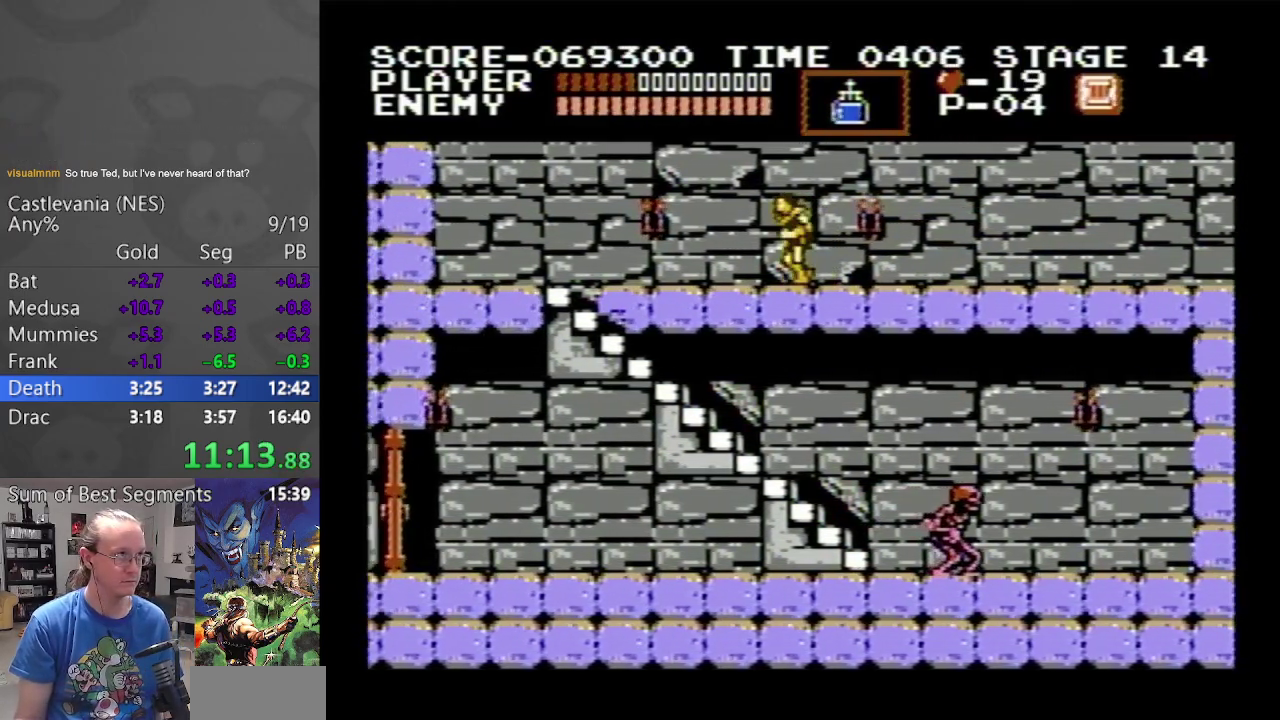
{"buttons": ["DPAD_LEFT"], "events": []}
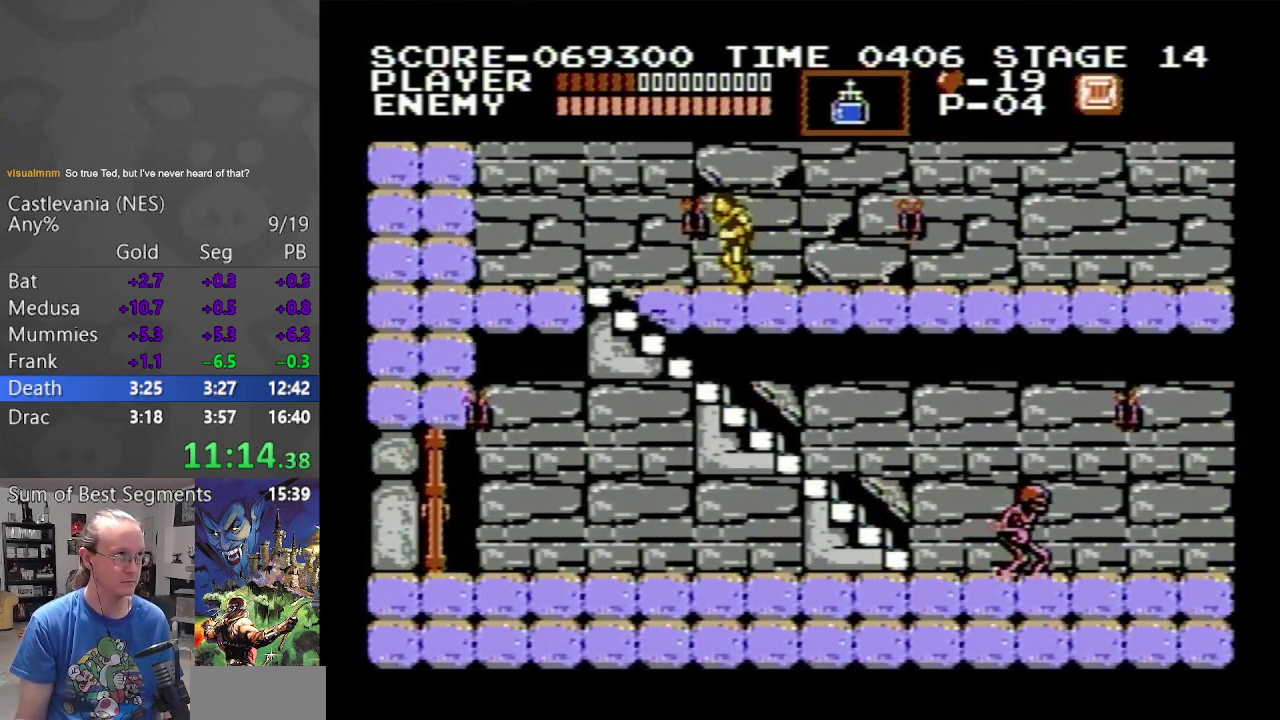
{"buttons": ["DPAD_DOWN", "DPAD_LEFT"], "events": [[450, "DPAD_DOWN", "down"]]}
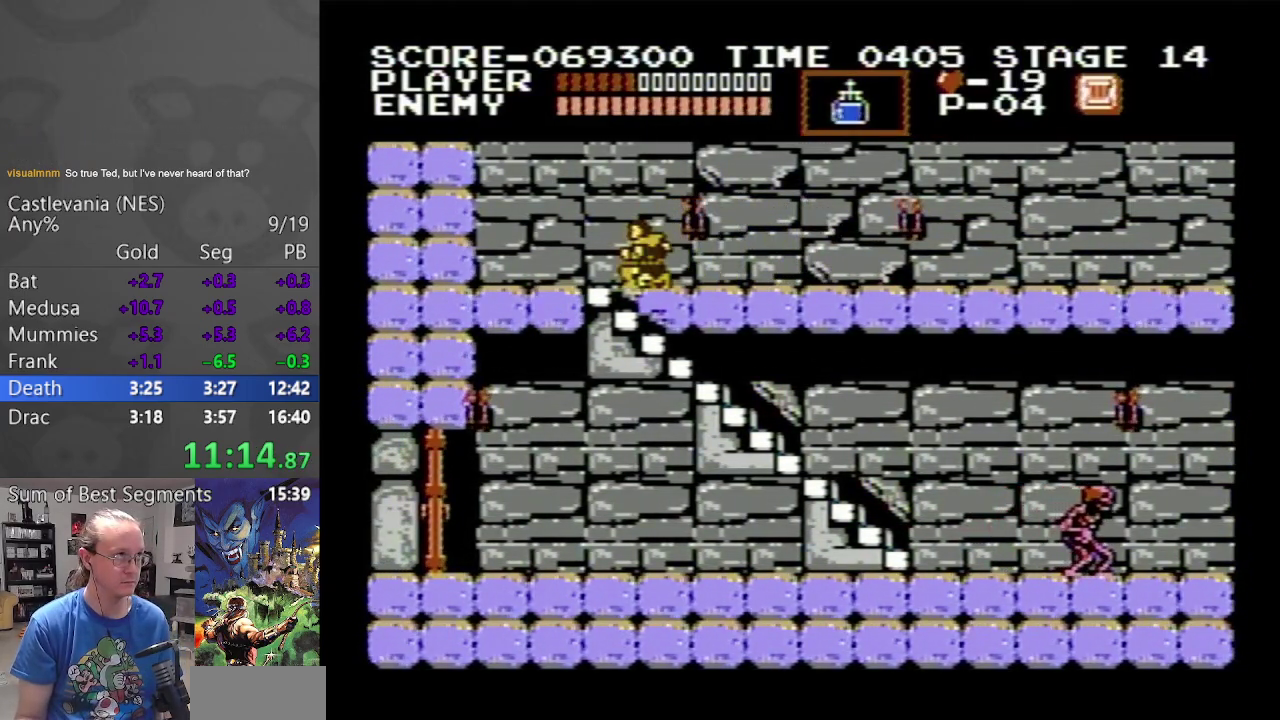
{"buttons": ["DPAD_DOWN"], "events": [[83, "DPAD_LEFT", "up"], [267, "DPAD_LEFT", "down"], [317, "DPAD_DOWN", "up"], [417, "DPAD_DOWN", "down"], [483, "DPAD_LEFT", "up"]]}
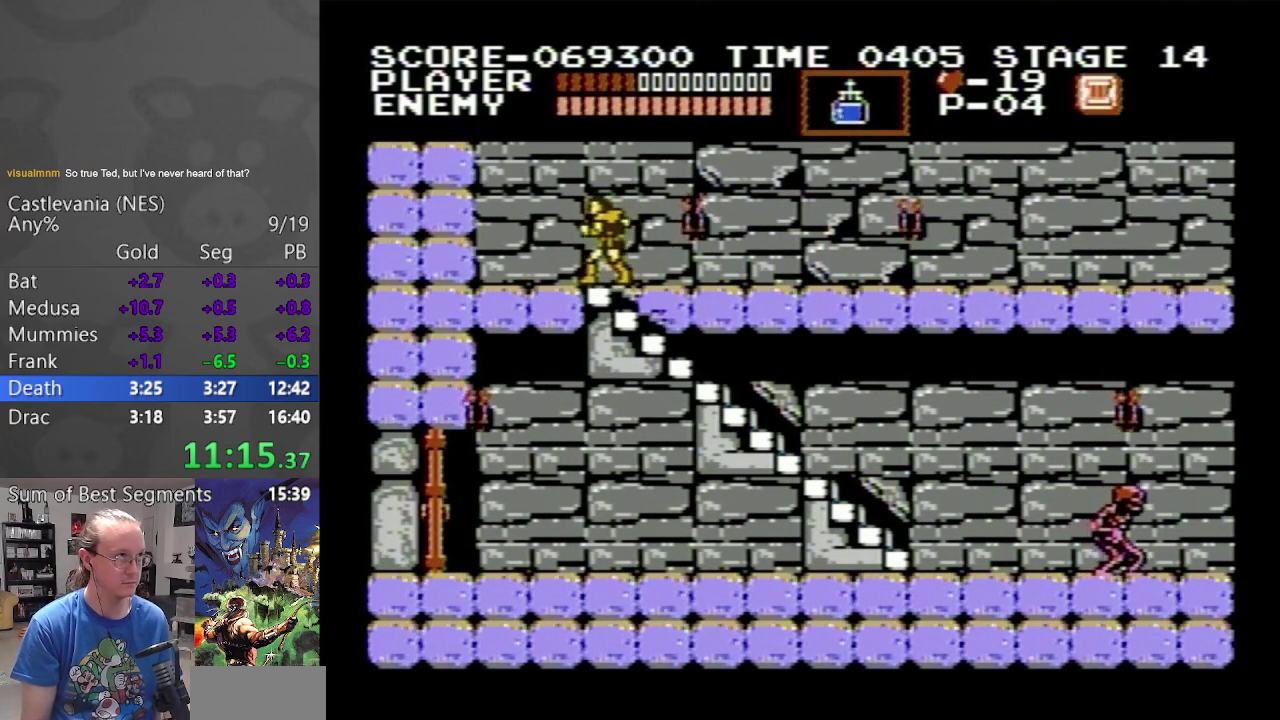
{"buttons": ["DPAD_DOWN"], "events": []}
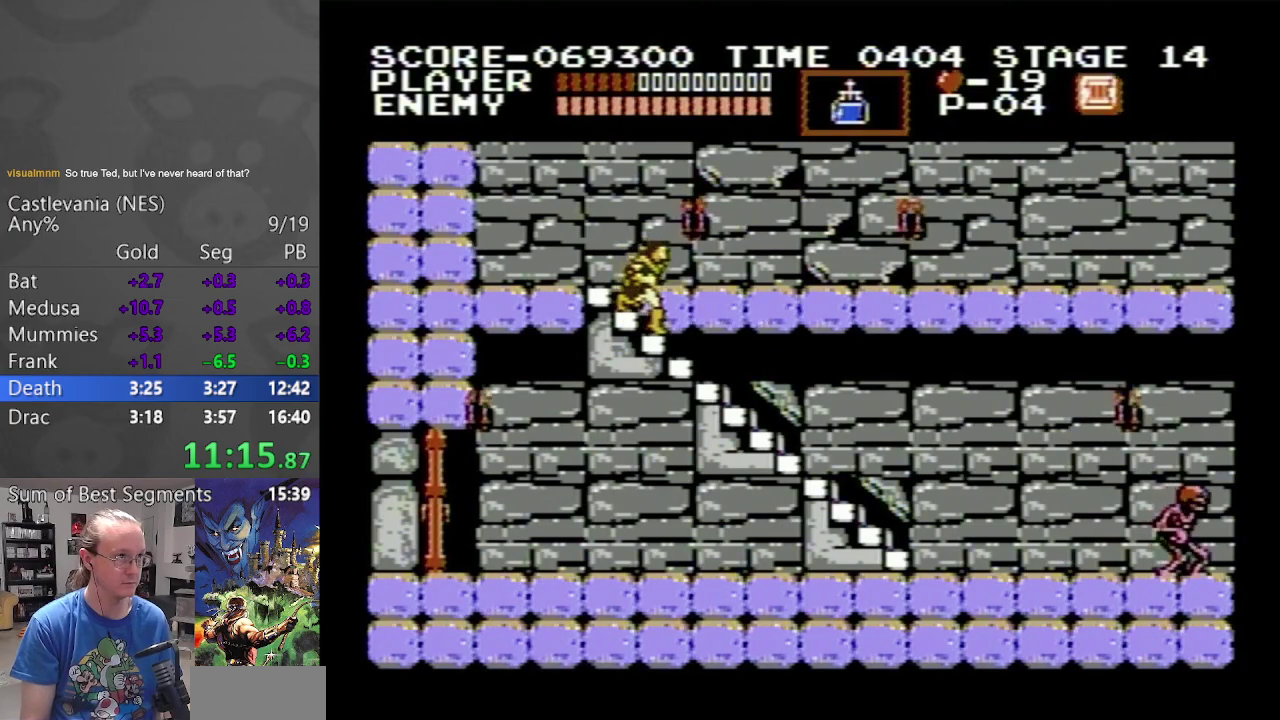
{"buttons": ["DPAD_DOWN"], "events": []}
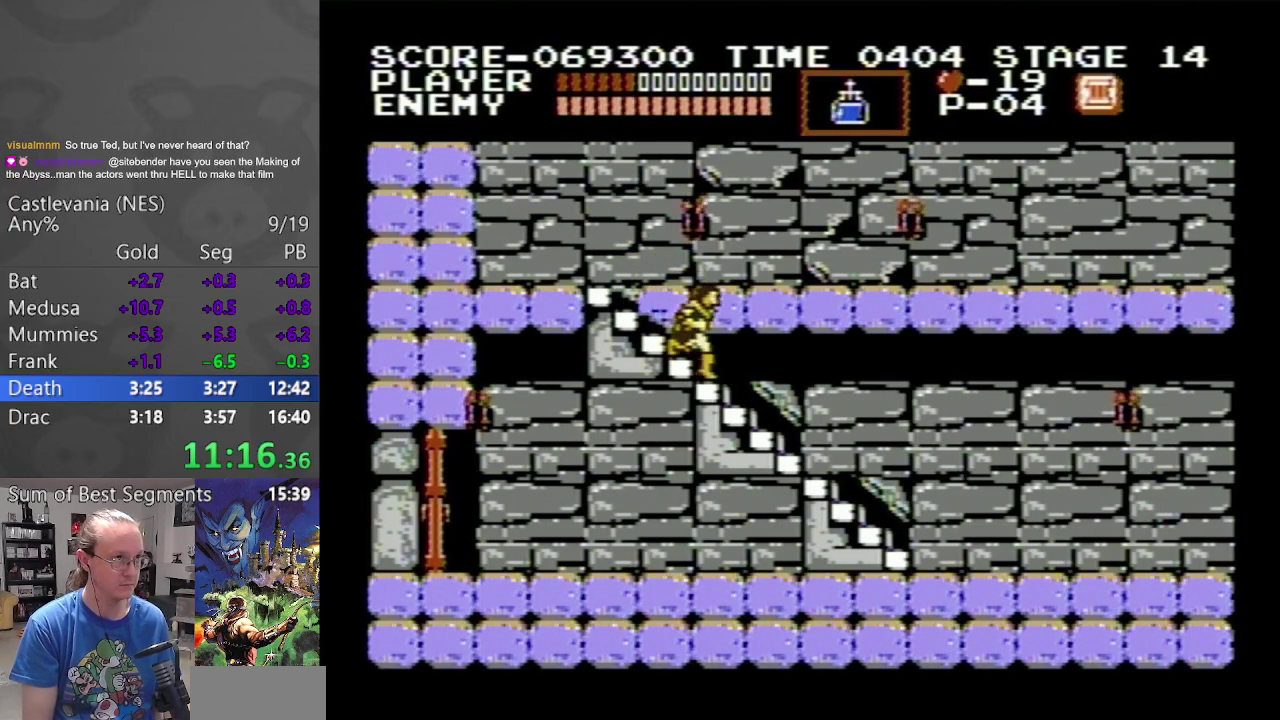
{"buttons": ["DPAD_DOWN"], "events": []}
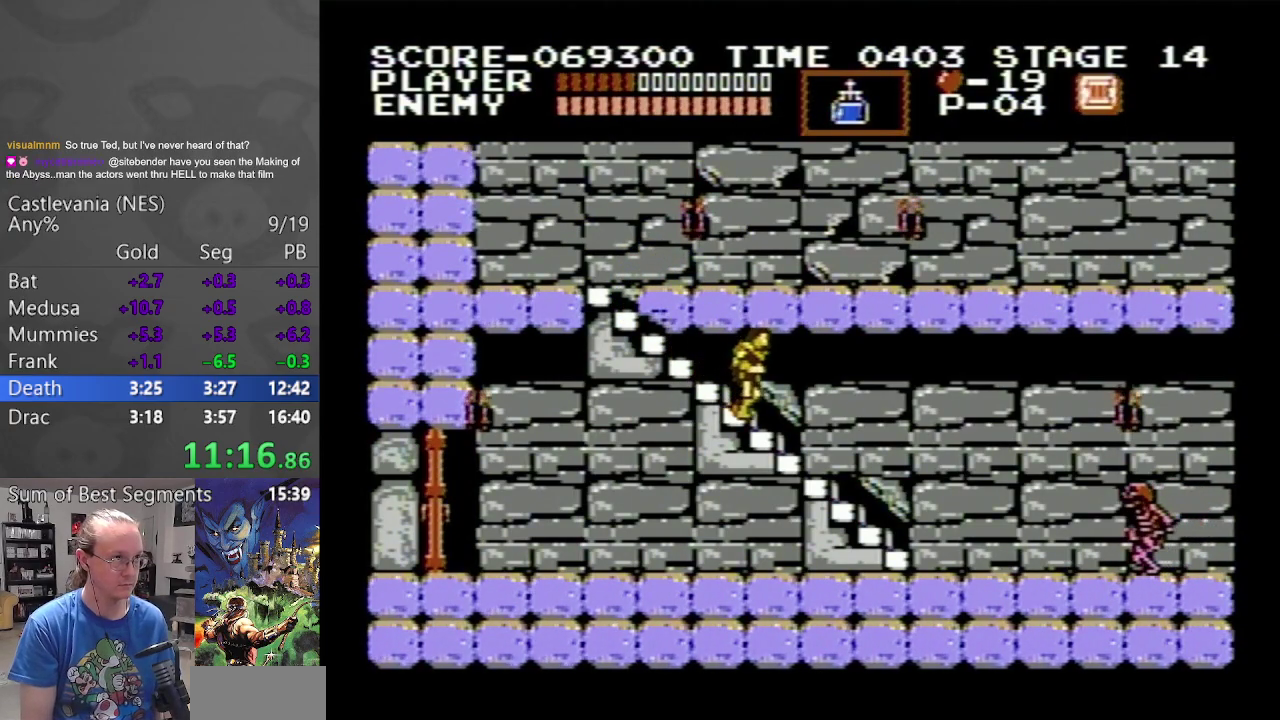
{"buttons": ["DPAD_DOWN"], "events": []}
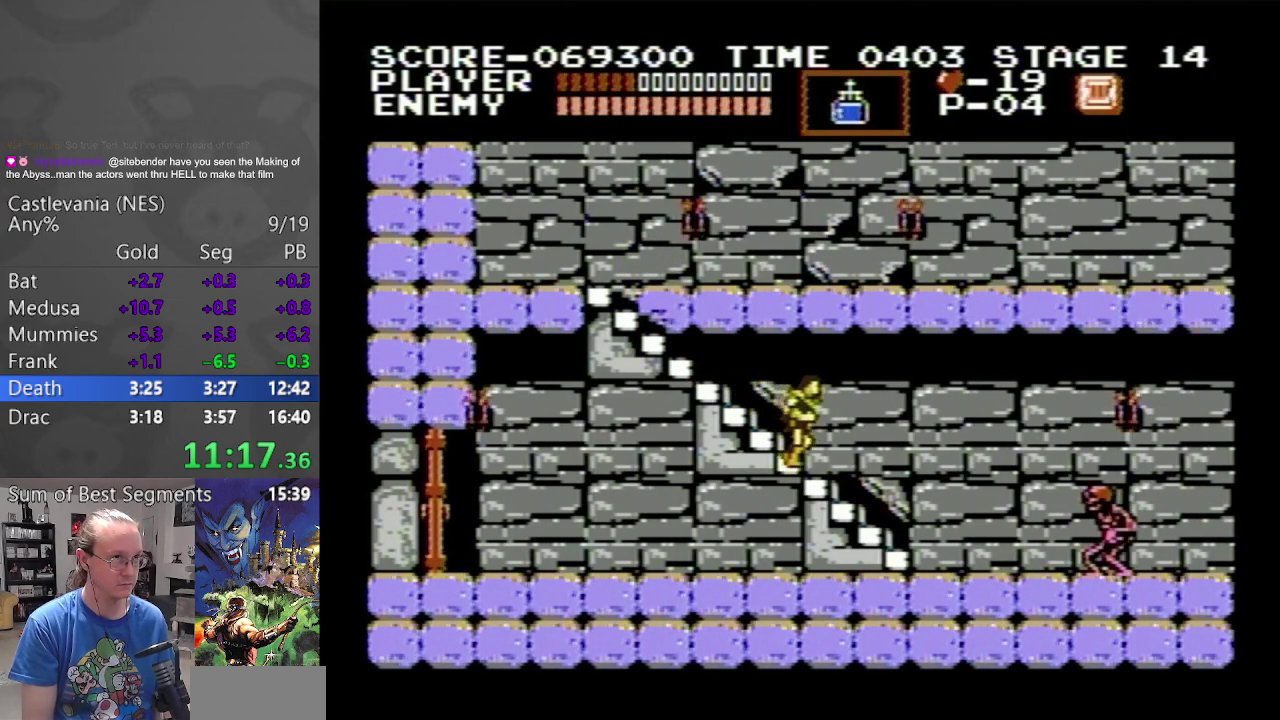
{"buttons": ["DPAD_DOWN"], "events": []}
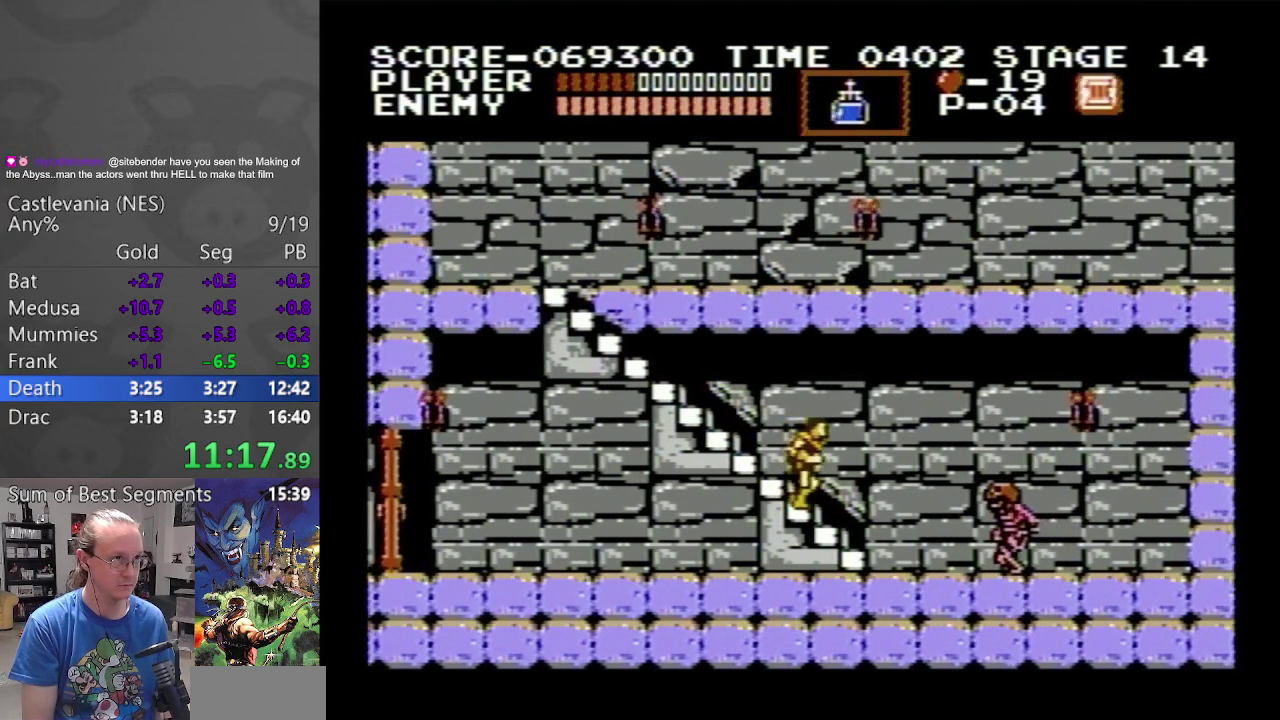
{"buttons": ["B"], "events": [[433, "B", "down"], [467, "DPAD_DOWN", "up"]]}
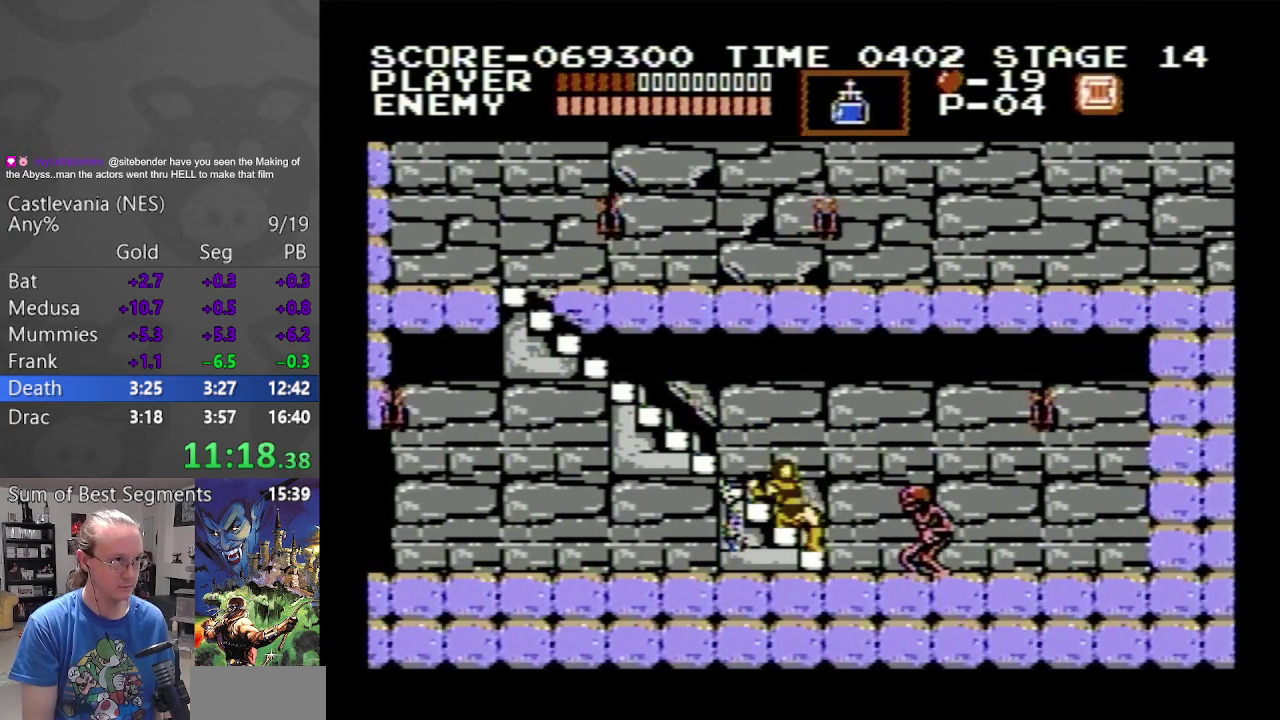
{"buttons": ["DPAD_DOWN", "DPAD_LEFT"], "events": [[50, "B", "up"], [117, "B", "down"], [217, "B", "up"], [367, "DPAD_LEFT", "down"], [483, "DPAD_DOWN", "down"]]}
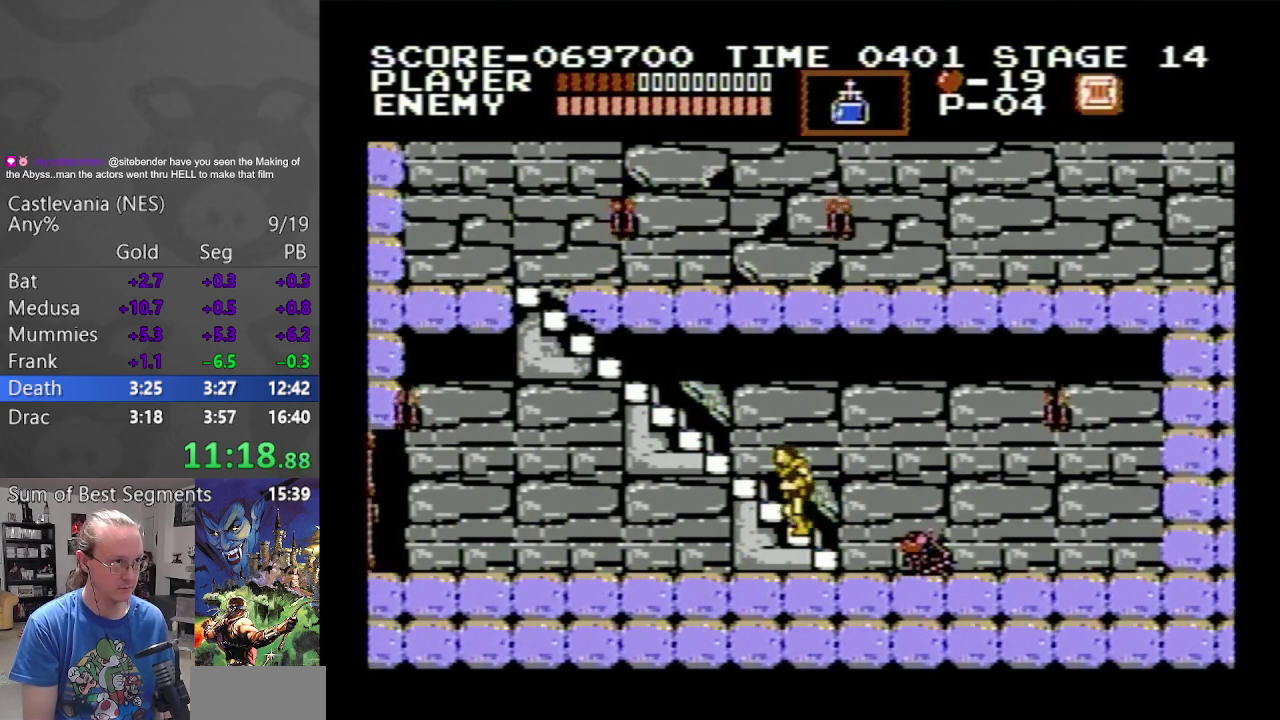
{"buttons": ["DPAD_DOWN", "DPAD_LEFT"], "events": [[17, "DPAD_LEFT", "up"], [200, "DPAD_RIGHT", "down"], [350, "DPAD_RIGHT", "up"], [500, "DPAD_LEFT", "down"]]}
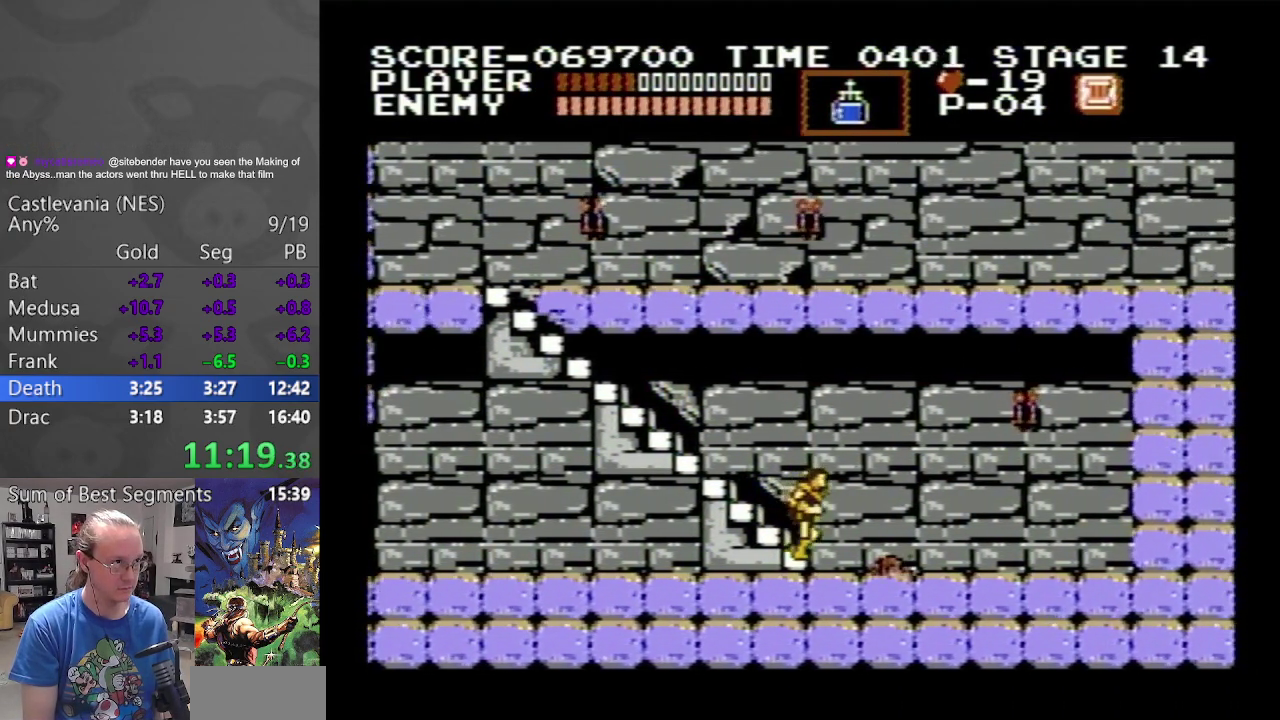
{"buttons": ["DPAD_LEFT"], "events": [[67, "DPAD_DOWN", "up"]]}
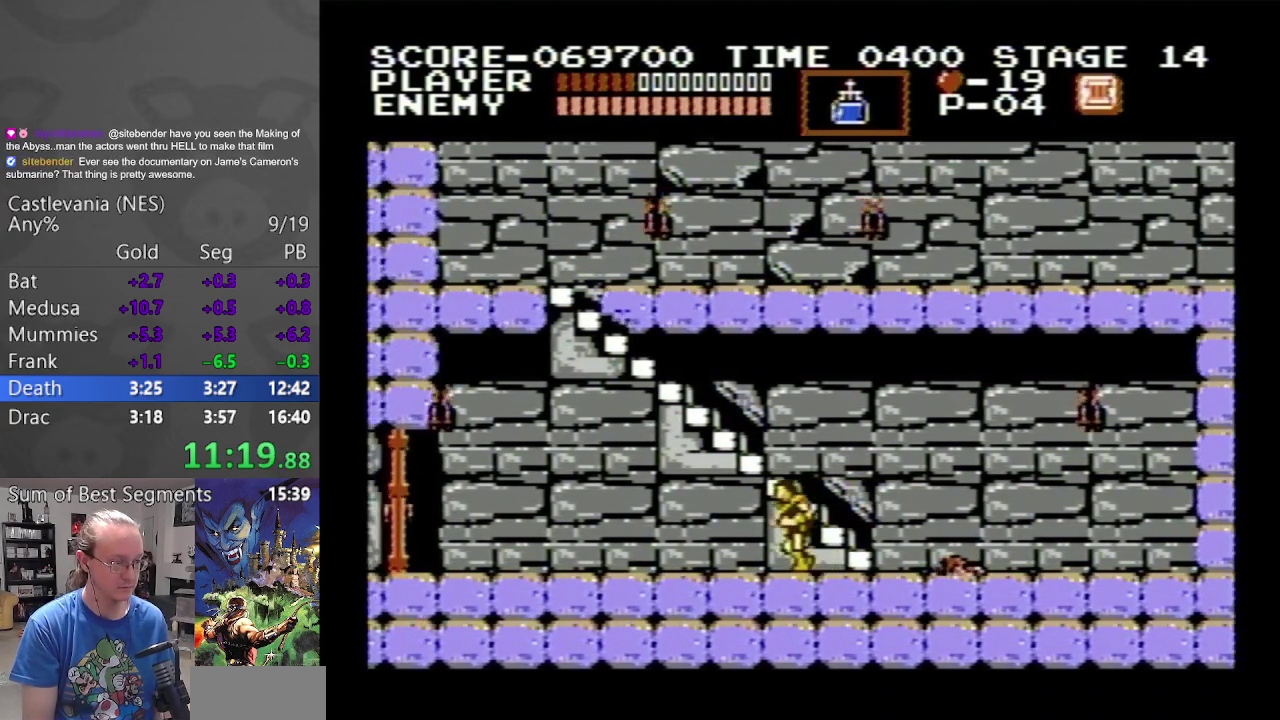
{"buttons": ["DPAD_LEFT"], "events": []}
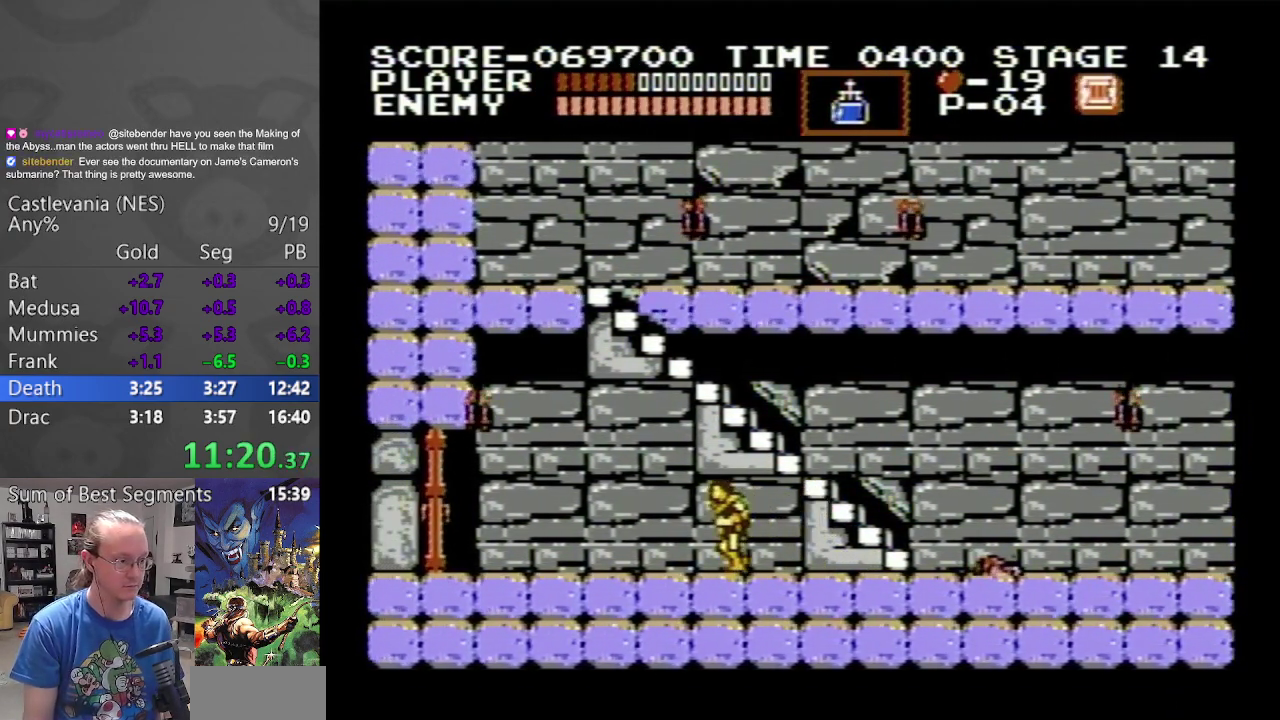
{"buttons": ["DPAD_LEFT"], "events": []}